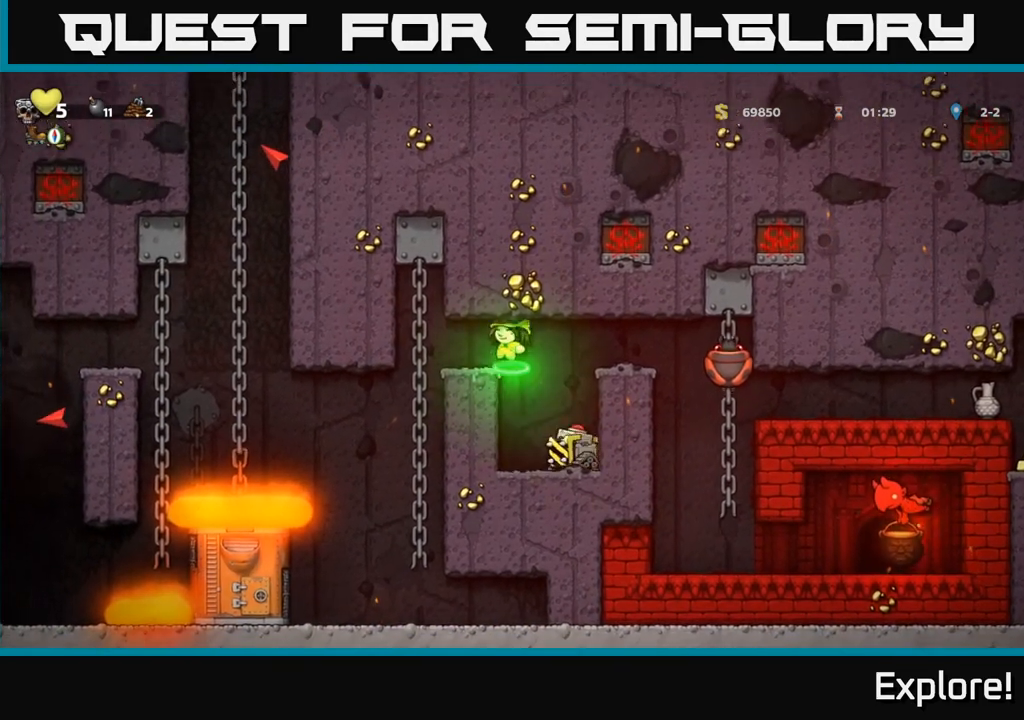
Gameplay with a controller (Xbox layout); each line is a JSON object with the inputs held at the frame after it. "events" lists button and stick changes between this image and that frame as [ms after this image, input, new state], when the widget could be followed in between.
{"buttons": ["DPAD_DOWN"], "left_stick": "center", "right_stick": "center", "events": [[33, "A", "up"], [183, "DPAD_LEFT", "up"], [183, "DPAD_UP", "down"], [283, "DPAD_UP", "up"], [333, "DPAD_DOWN", "down"], [367, "A", "down"], [483, "A", "up"]]}
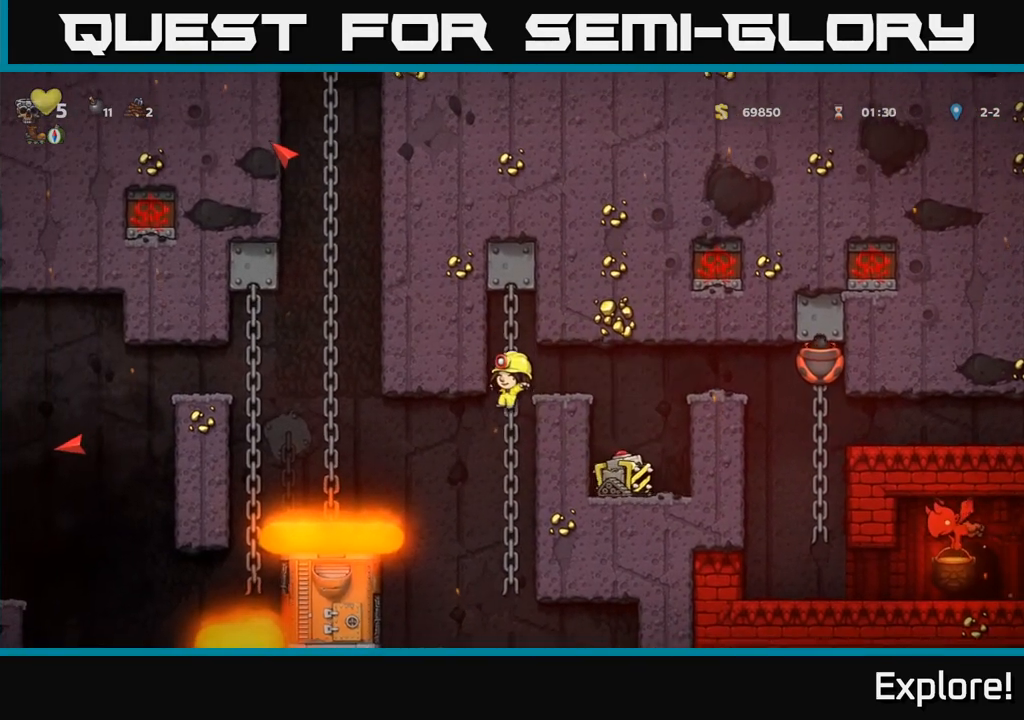
{"buttons": [], "left_stick": "center", "right_stick": "center", "events": [[33, "DPAD_DOWN", "up"]]}
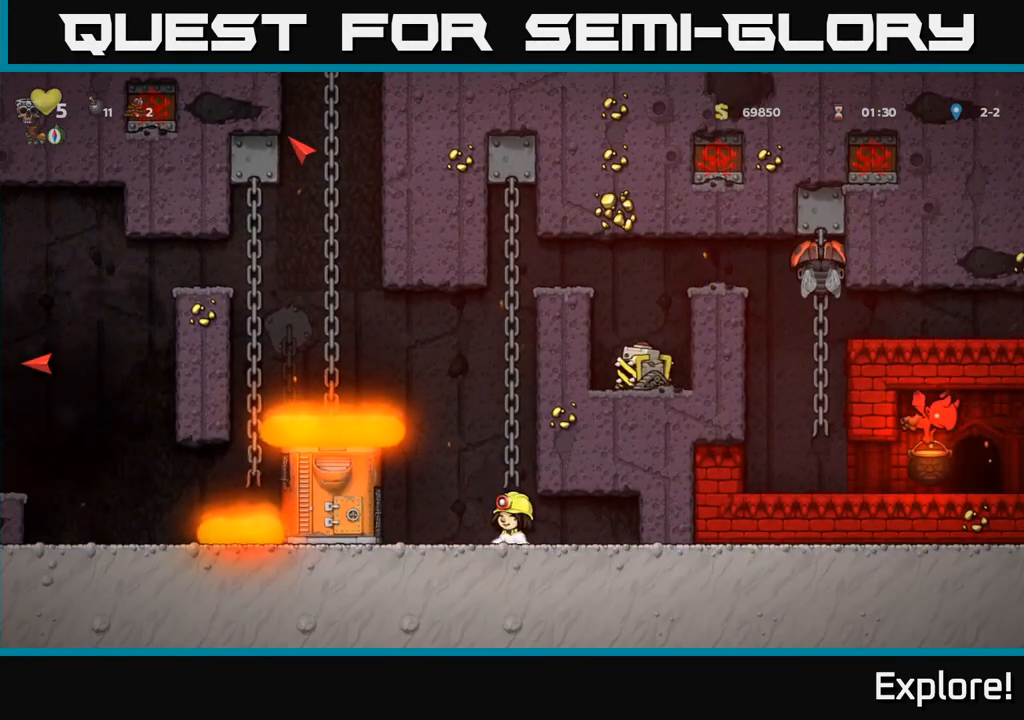
{"buttons": ["DPAD_RIGHT"], "left_stick": "center", "right_stick": "center", "events": [[33, "DPAD_LEFT", "down"], [283, "DPAD_LEFT", "up"], [450, "DPAD_RIGHT", "down"]]}
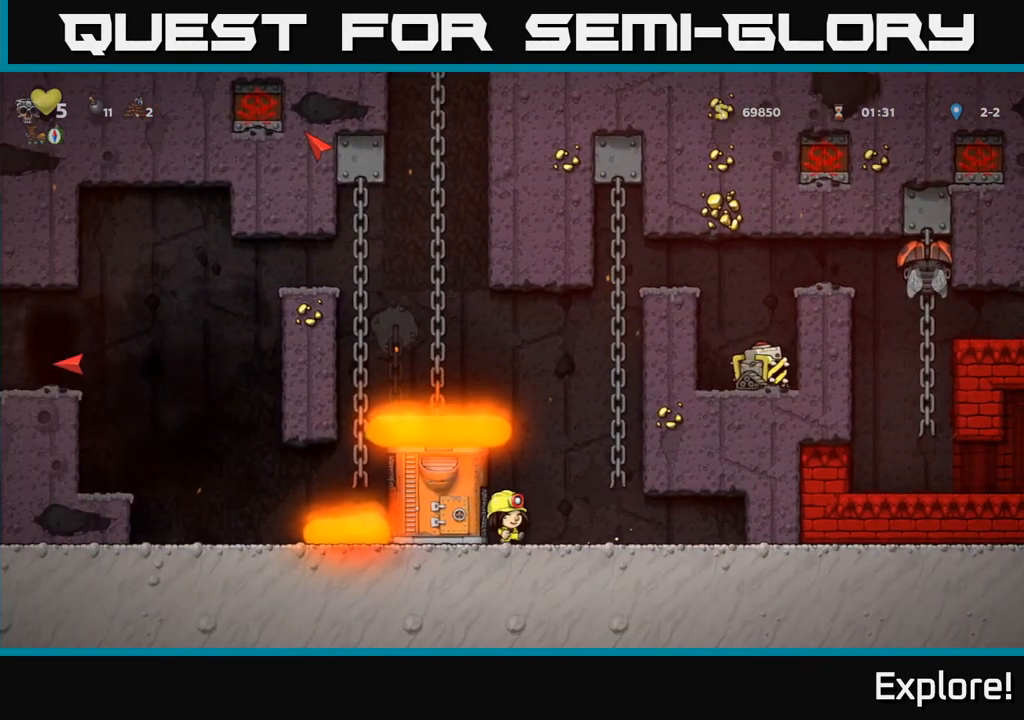
{"buttons": [], "left_stick": "center", "right_stick": "center", "events": [[67, "DPAD_RIGHT", "up"], [300, "DPAD_RIGHT", "down"], [350, "DPAD_RIGHT", "up"]]}
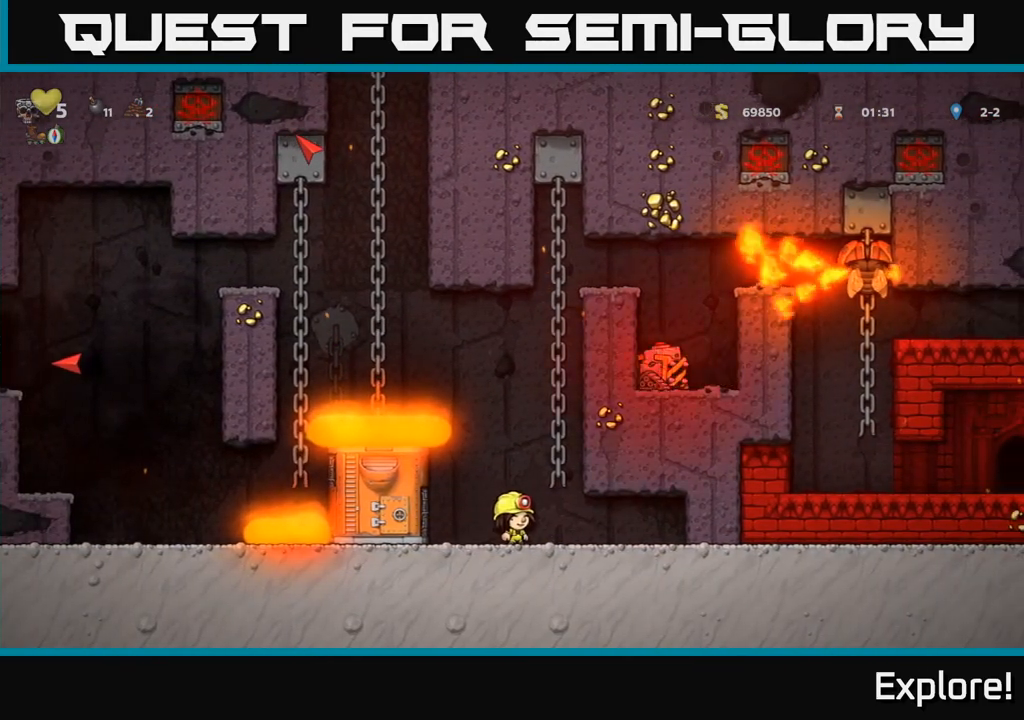
{"buttons": [], "left_stick": "center", "right_stick": "center", "events": []}
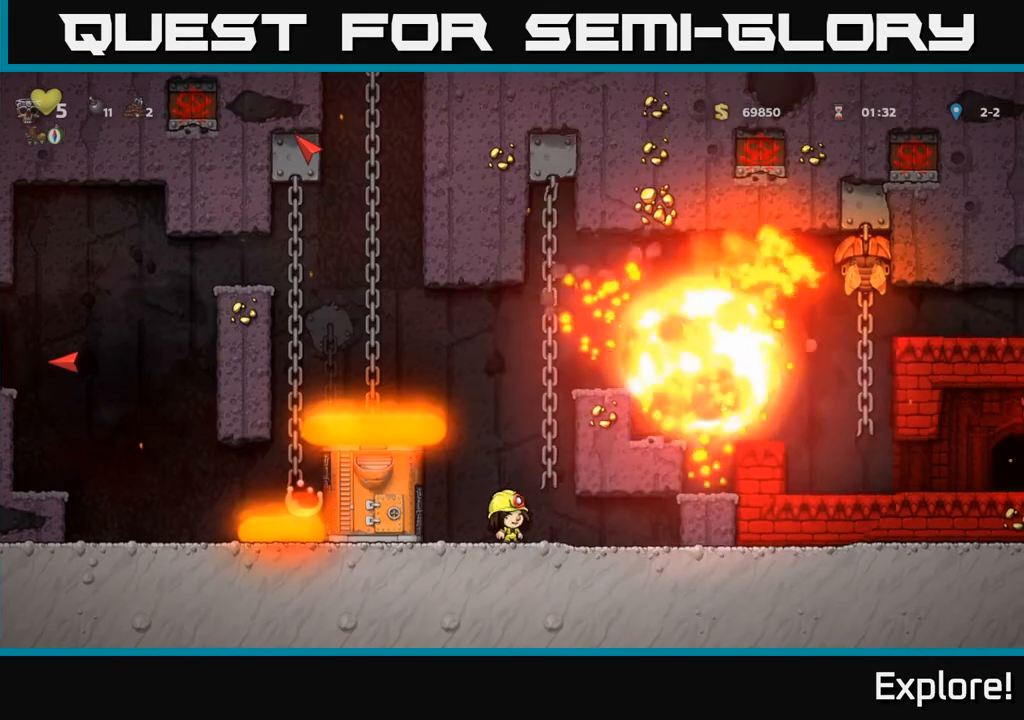
{"buttons": ["DPAD_RIGHT"], "left_stick": "center", "right_stick": "center", "events": [[450, "DPAD_RIGHT", "down"]]}
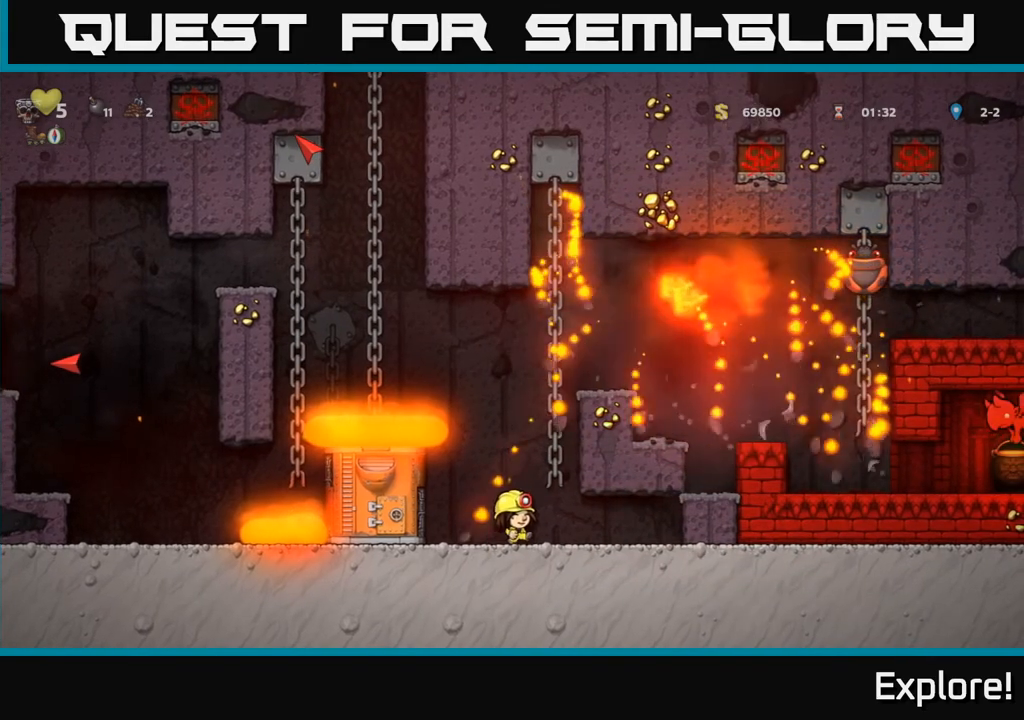
{"buttons": [], "left_stick": "center", "right_stick": "center", "events": [[17, "DPAD_RIGHT", "up"], [333, "DPAD_RIGHT", "down"], [383, "DPAD_RIGHT", "up"]]}
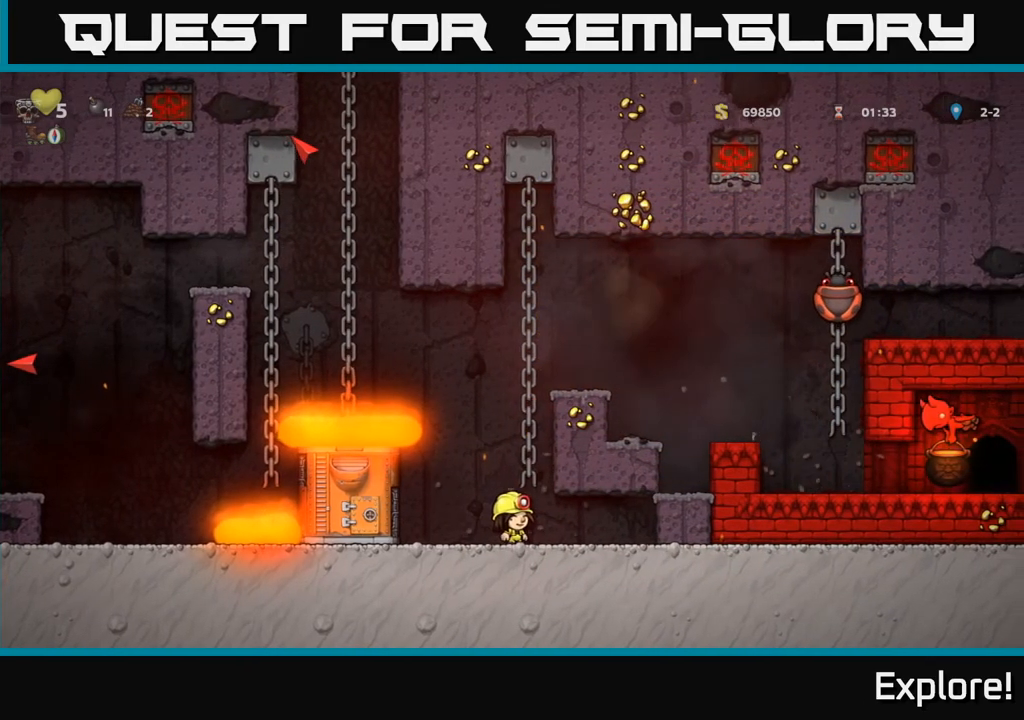
{"buttons": ["A", "DPAD_UP"], "left_stick": "center", "right_stick": "center", "events": [[133, "A", "down"], [183, "DPAD_UP", "down"], [250, "DPAD_RIGHT", "down"], [350, "A", "up"], [367, "DPAD_RIGHT", "up"], [500, "A", "down"]]}
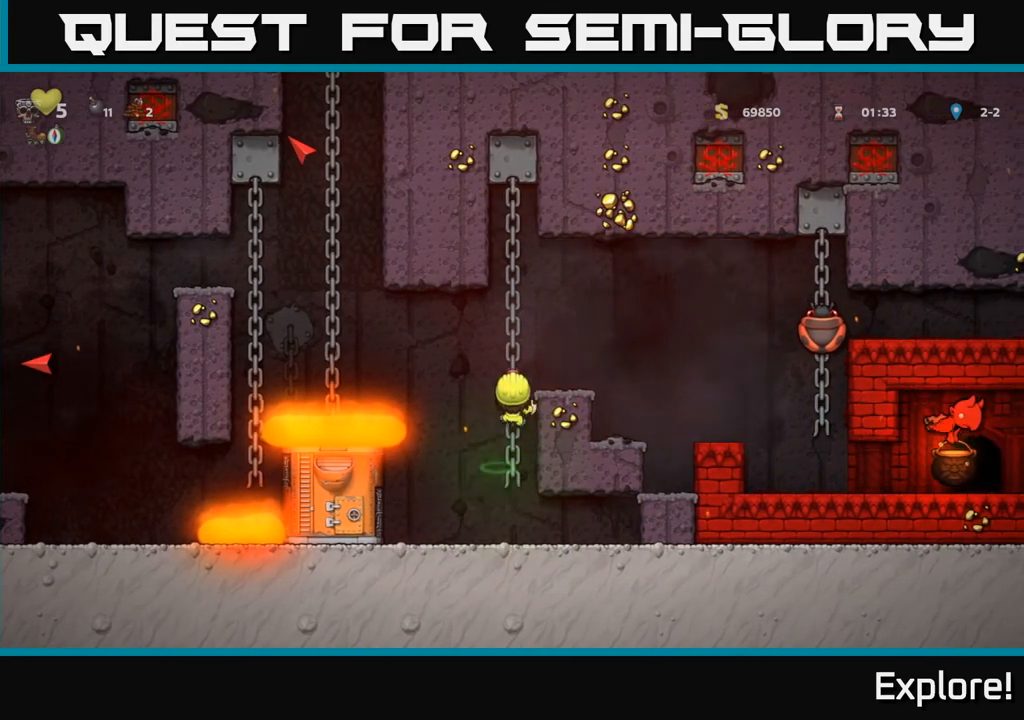
{"buttons": [], "left_stick": "center", "right_stick": "center", "events": [[17, "DPAD_UP", "up"], [50, "DPAD_RIGHT", "down"], [100, "A", "up"], [217, "DPAD_RIGHT", "up"]]}
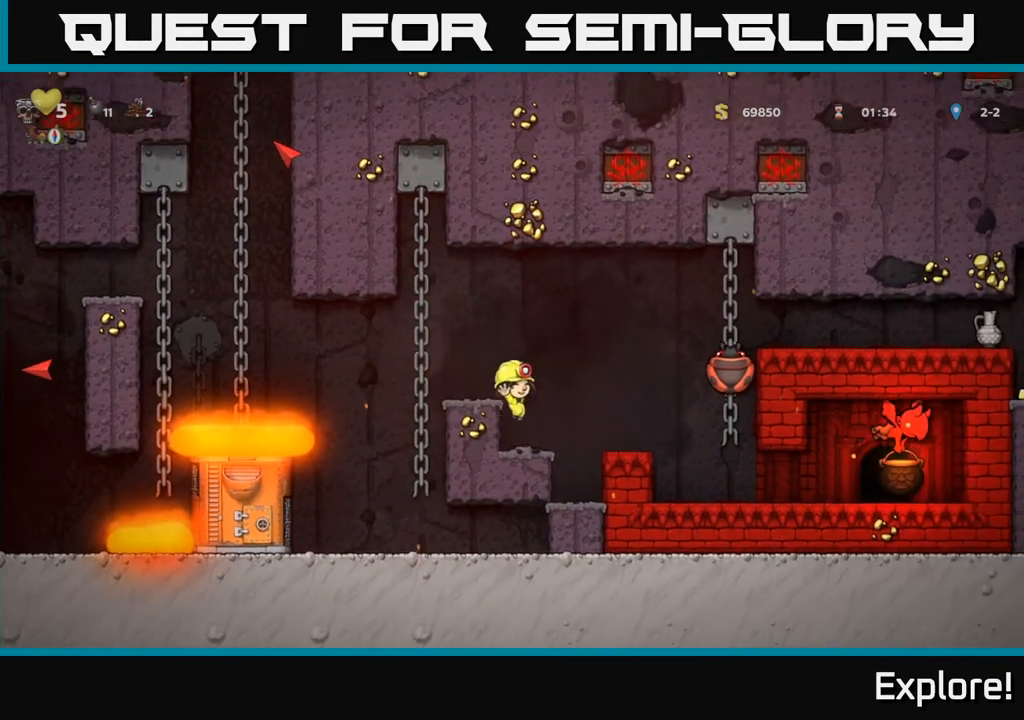
{"buttons": ["DPAD_RIGHT"], "left_stick": "center", "right_stick": "center", "events": [[117, "DPAD_RIGHT", "down"], [167, "A", "down"], [267, "A", "up"], [333, "X", "down"], [417, "X", "up"]]}
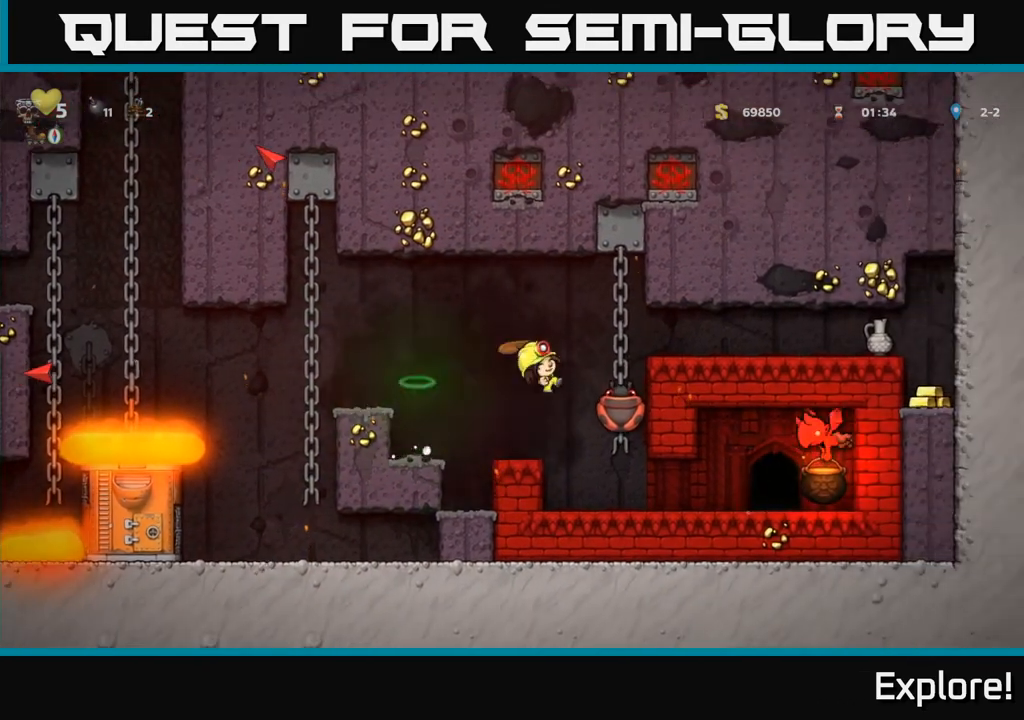
{"buttons": ["DPAD_RIGHT"], "left_stick": "center", "right_stick": "center", "events": [[17, "DPAD_RIGHT", "up"], [33, "DPAD_LEFT", "down"], [217, "DPAD_LEFT", "up"], [400, "DPAD_RIGHT", "down"]]}
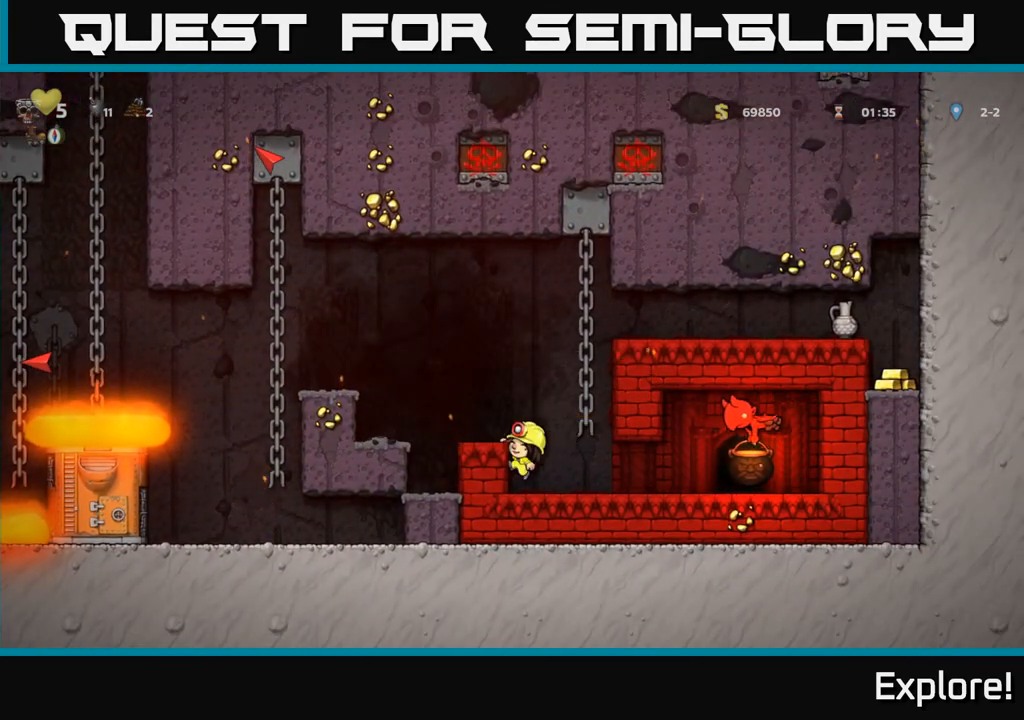
{"buttons": ["A"], "left_stick": "center", "right_stick": "center", "events": [[33, "DPAD_RIGHT", "up"], [350, "DPAD_DOWN", "down"], [433, "A", "down"], [500, "DPAD_DOWN", "up"]]}
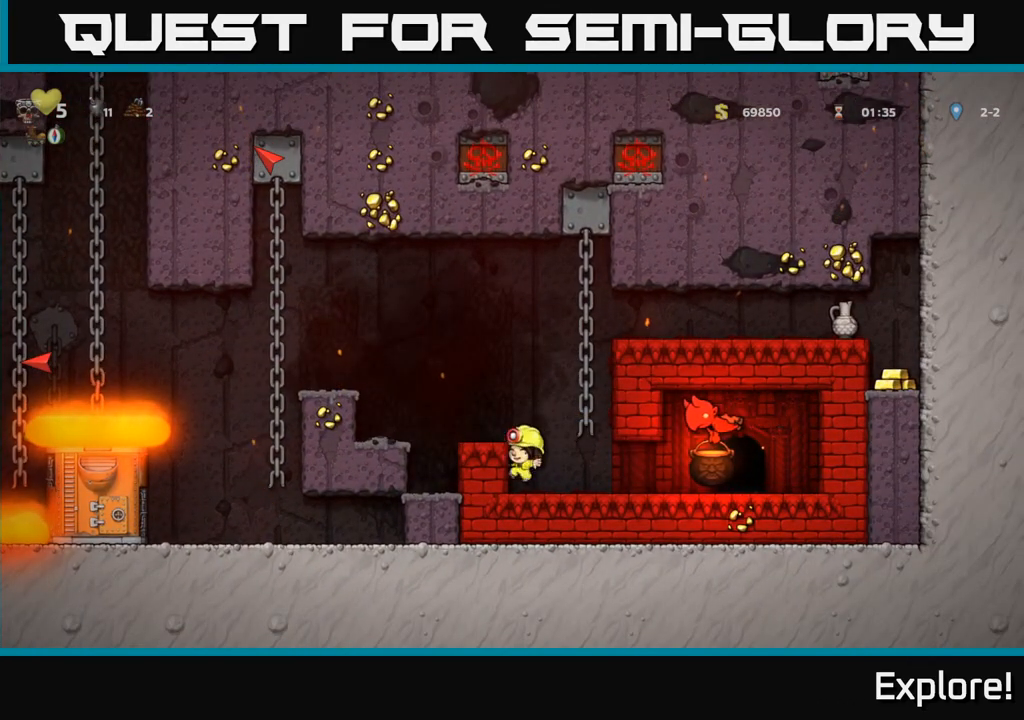
{"buttons": [], "left_stick": "center", "right_stick": "center", "events": [[17, "A", "up"], [167, "DPAD_RIGHT", "down"], [250, "DPAD_RIGHT", "up"]]}
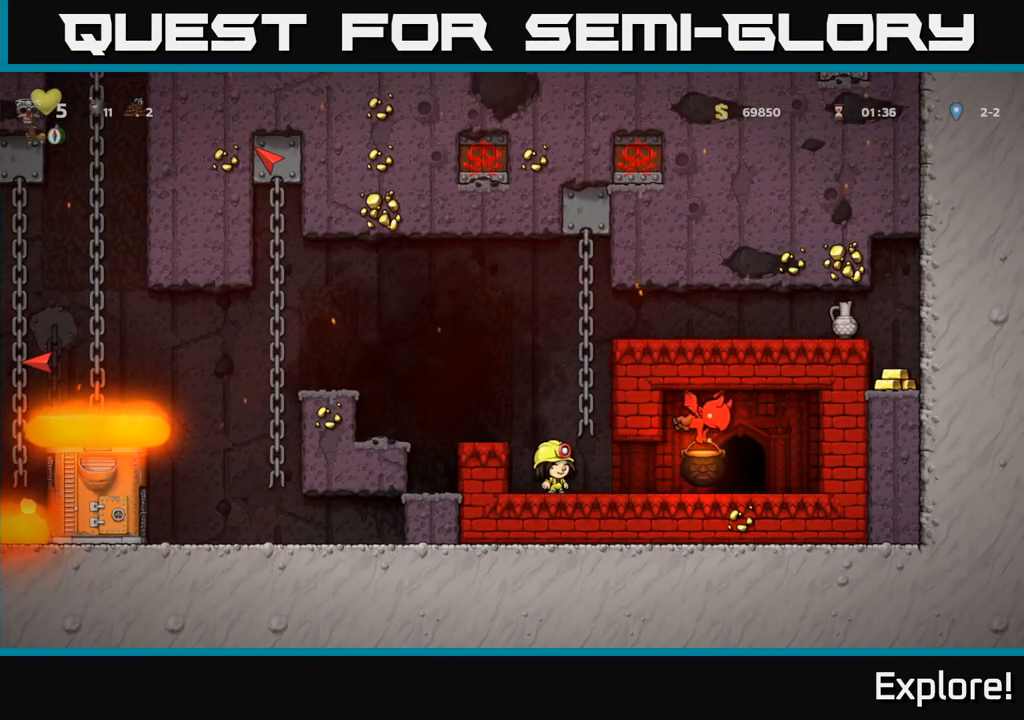
{"buttons": [], "left_stick": "center", "right_stick": "center", "events": [[133, "DPAD_RIGHT", "down"], [383, "DPAD_RIGHT", "up"]]}
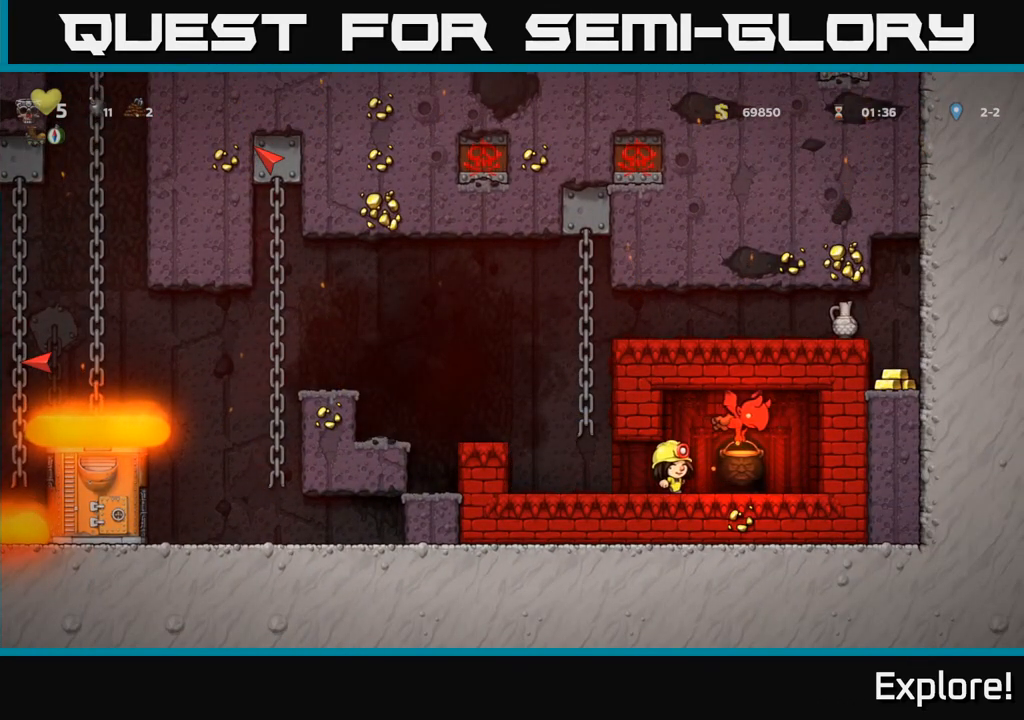
{"buttons": ["DPAD_LEFT"], "left_stick": "center", "right_stick": "center", "events": [[233, "DPAD_RIGHT", "down"], [250, "X", "down"], [283, "A", "down"], [317, "DPAD_RIGHT", "up"], [333, "X", "up"], [417, "A", "up"], [450, "DPAD_LEFT", "down"]]}
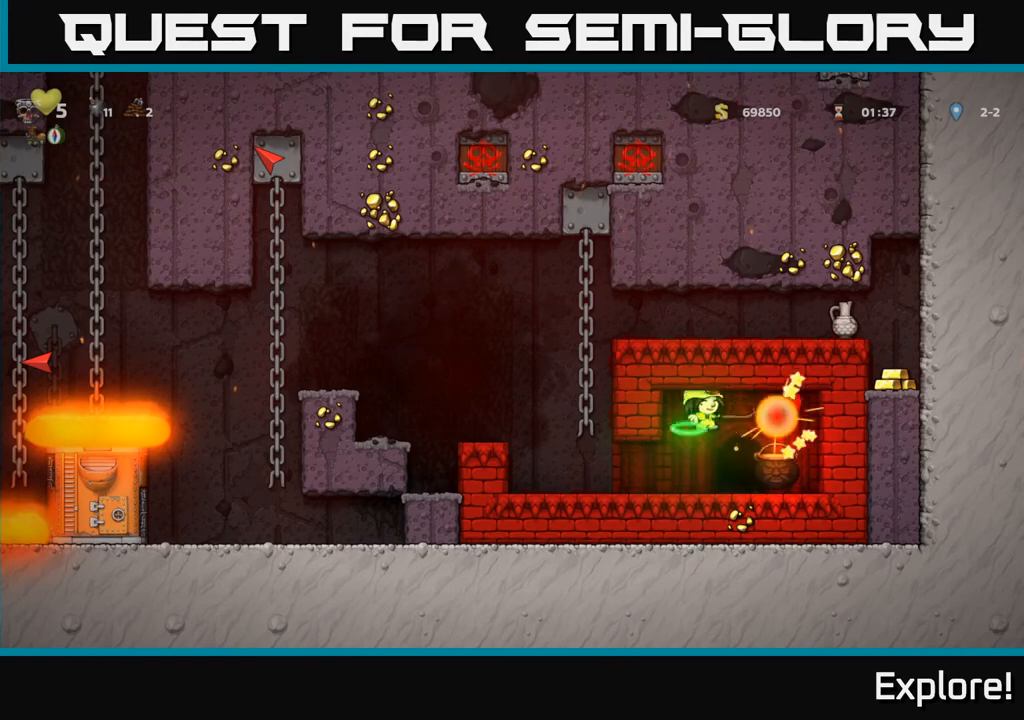
{"buttons": ["DPAD_LEFT"], "left_stick": "center", "right_stick": "center", "events": [[67, "DPAD_LEFT", "up"], [350, "DPAD_LEFT", "down"]]}
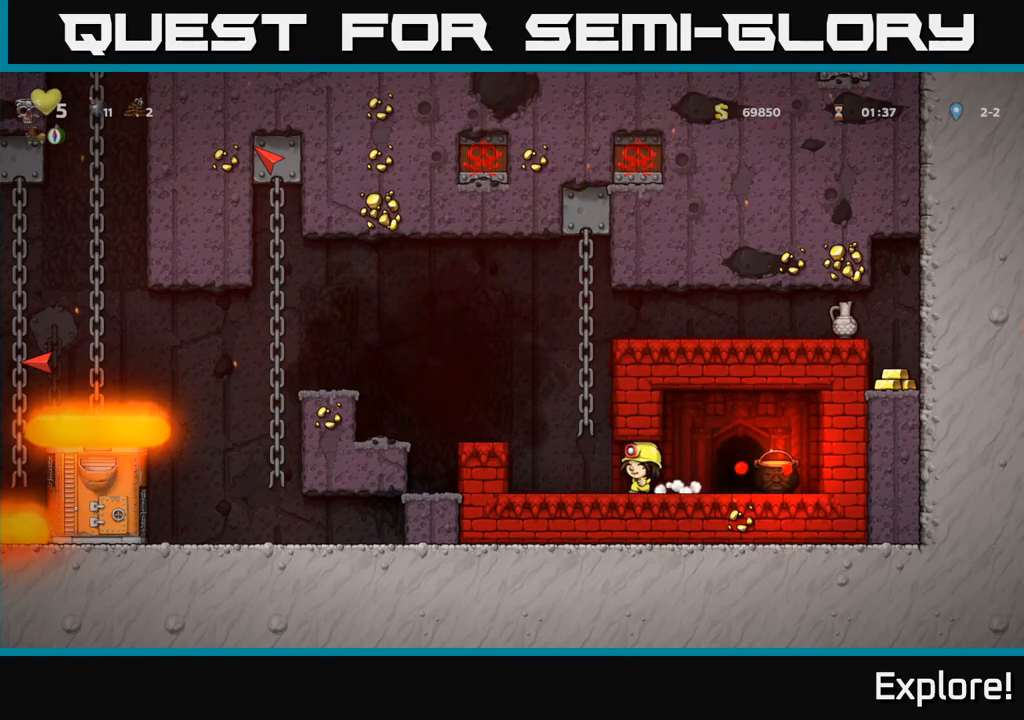
{"buttons": ["A", "DPAD_RIGHT"], "left_stick": "center", "right_stick": "center", "events": [[67, "A", "down"], [83, "DPAD_LEFT", "up"], [117, "DPAD_RIGHT", "down"], [383, "A", "up"], [500, "A", "down"]]}
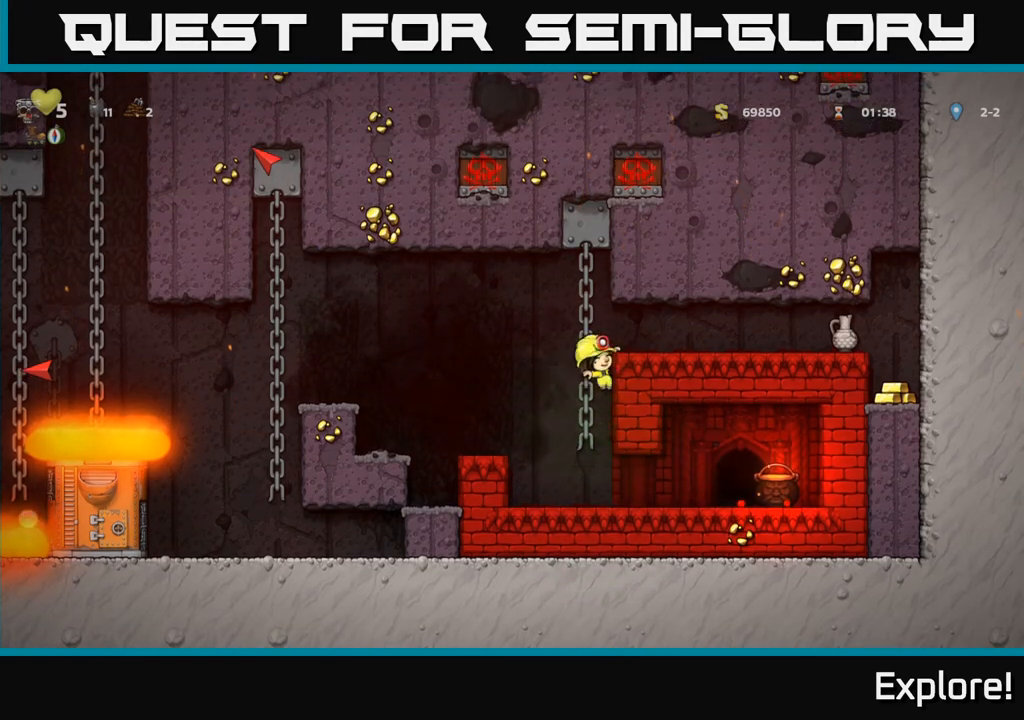
{"buttons": ["DPAD_RIGHT"], "left_stick": "center", "right_stick": "center", "events": [[117, "A", "up"]]}
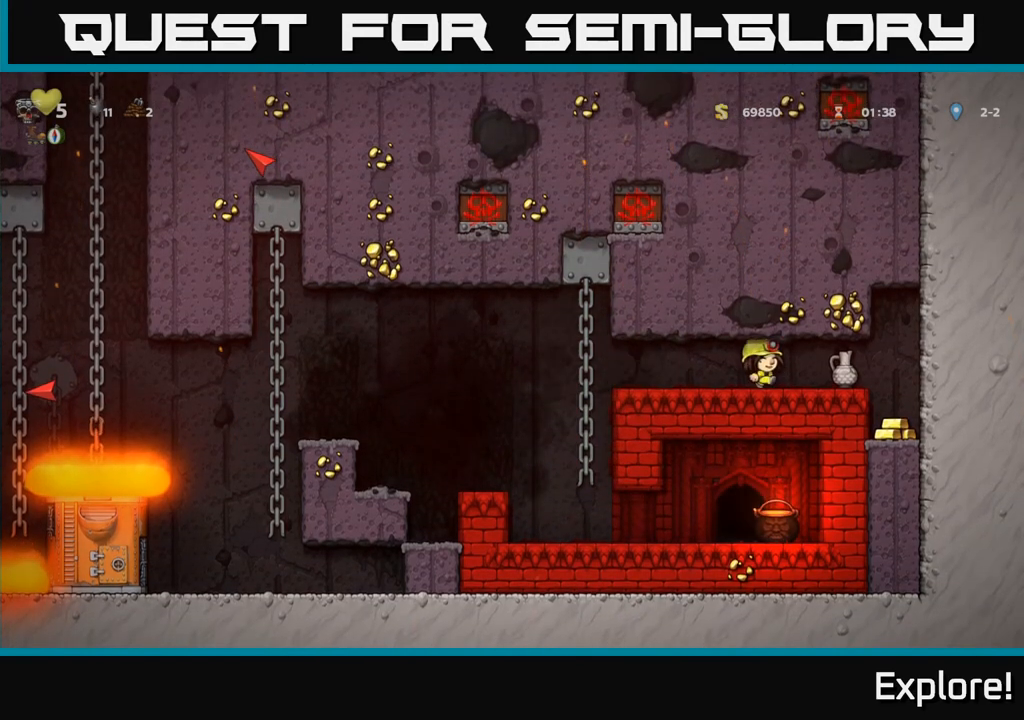
{"buttons": ["DPAD_RIGHT"], "left_stick": "center", "right_stick": "center", "events": [[167, "DPAD_DOWN", "down"], [183, "DPAD_RIGHT", "up"], [200, "X", "down"], [217, "DPAD_LEFT", "down"], [233, "DPAD_DOWN", "up"], [300, "X", "up"], [417, "DPAD_LEFT", "up"], [467, "DPAD_RIGHT", "down"]]}
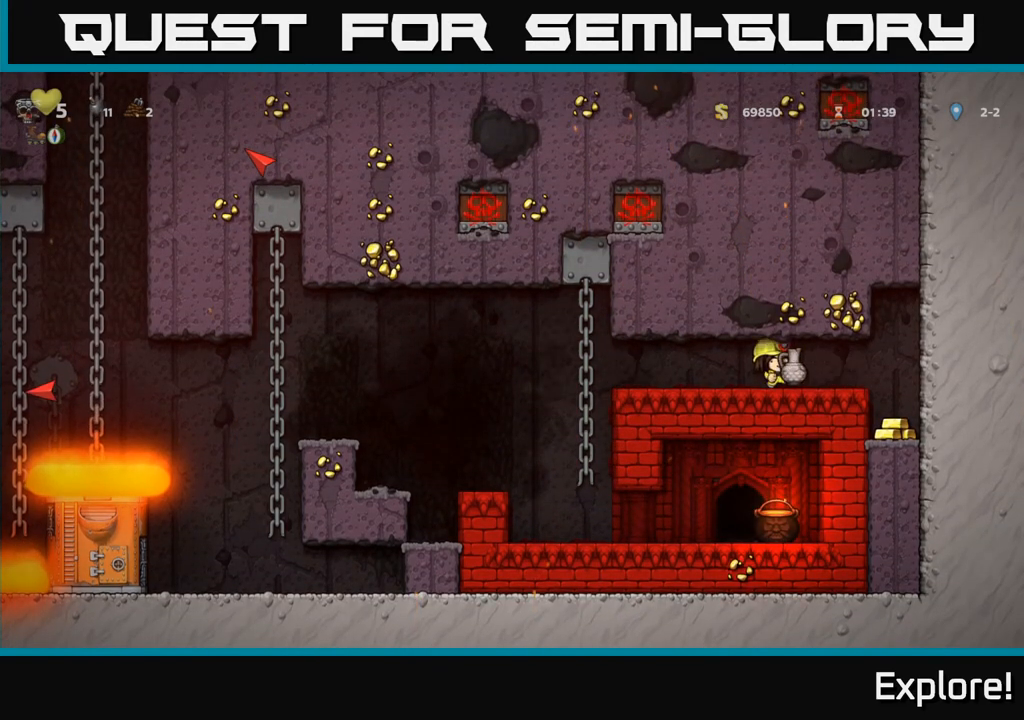
{"buttons": ["DPAD_RIGHT"], "left_stick": "center", "right_stick": "center", "events": [[33, "X", "down"], [67, "DPAD_RIGHT", "up"], [117, "DPAD_LEFT", "down"], [117, "X", "up"], [283, "DPAD_LEFT", "up"], [433, "DPAD_RIGHT", "down"]]}
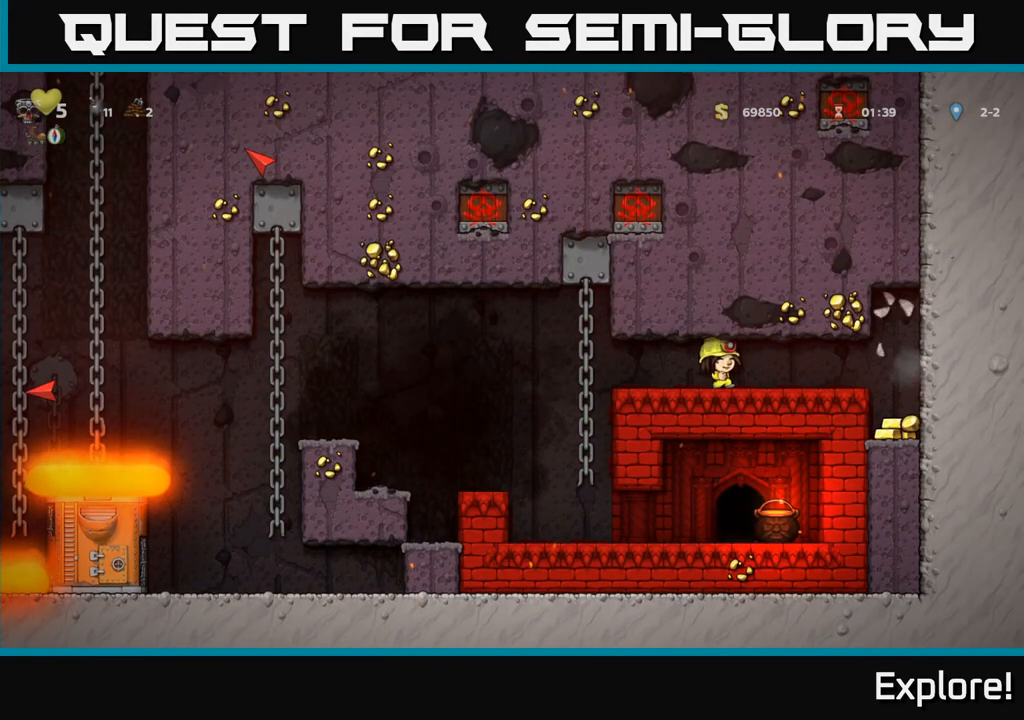
{"buttons": [], "left_stick": "center", "right_stick": "center", "events": [[433, "DPAD_RIGHT", "up"]]}
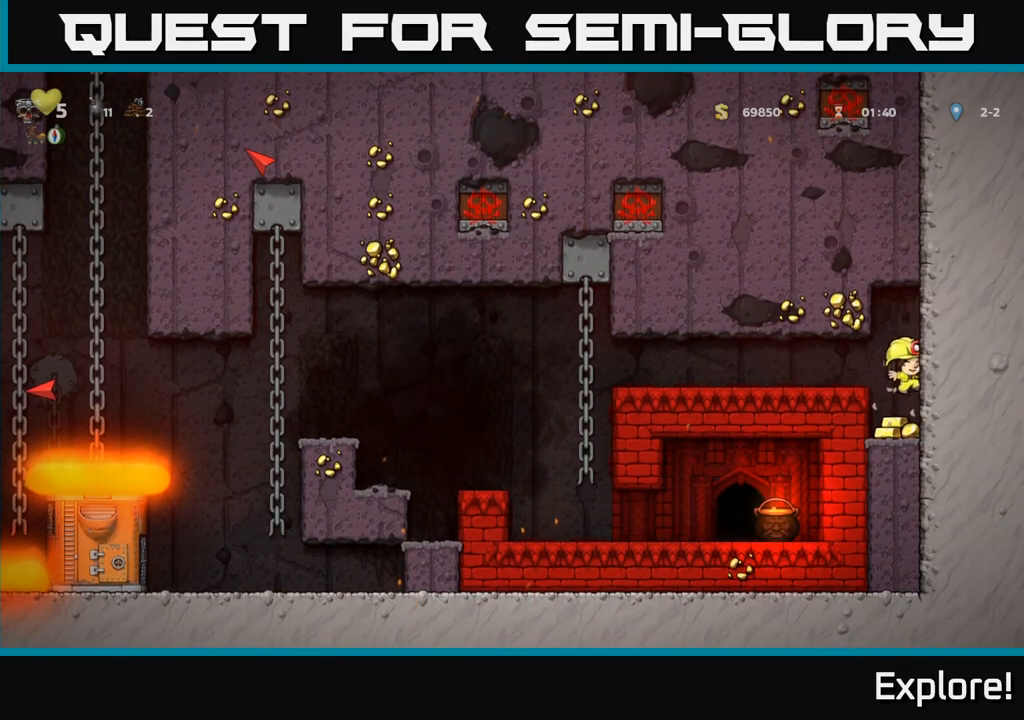
{"buttons": ["DPAD_LEFT"], "left_stick": "center", "right_stick": "center", "events": [[217, "DPAD_LEFT", "down"], [233, "A", "down"], [350, "A", "up"]]}
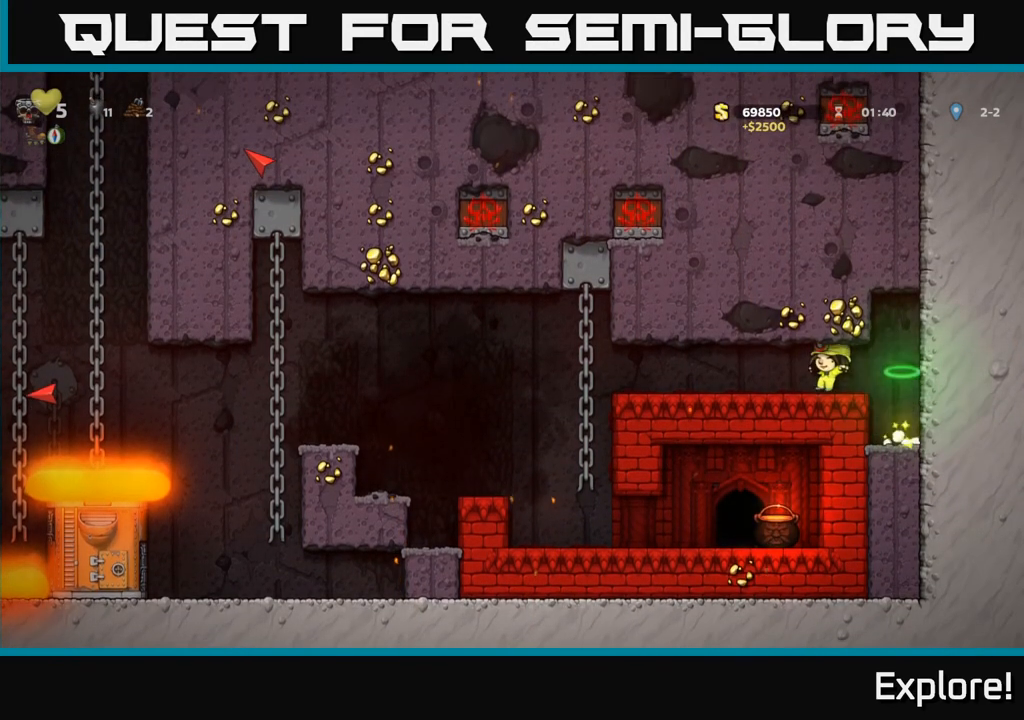
{"buttons": ["DPAD_UP"], "left_stick": "center", "right_stick": "center", "events": [[450, "DPAD_UP", "down"], [483, "DPAD_LEFT", "up"]]}
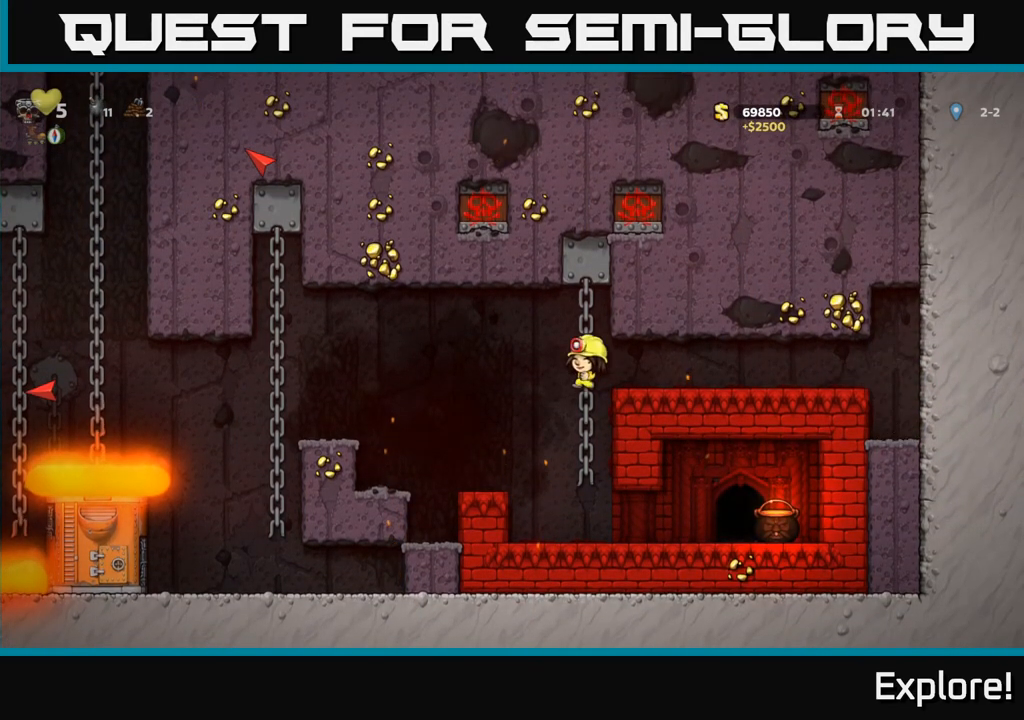
{"buttons": ["DPAD_RIGHT"], "left_stick": "center", "right_stick": "center", "events": [[50, "DPAD_UP", "up"], [83, "DPAD_DOWN", "down"], [100, "A", "down"], [167, "A", "up"], [217, "DPAD_DOWN", "up"], [383, "DPAD_RIGHT", "down"]]}
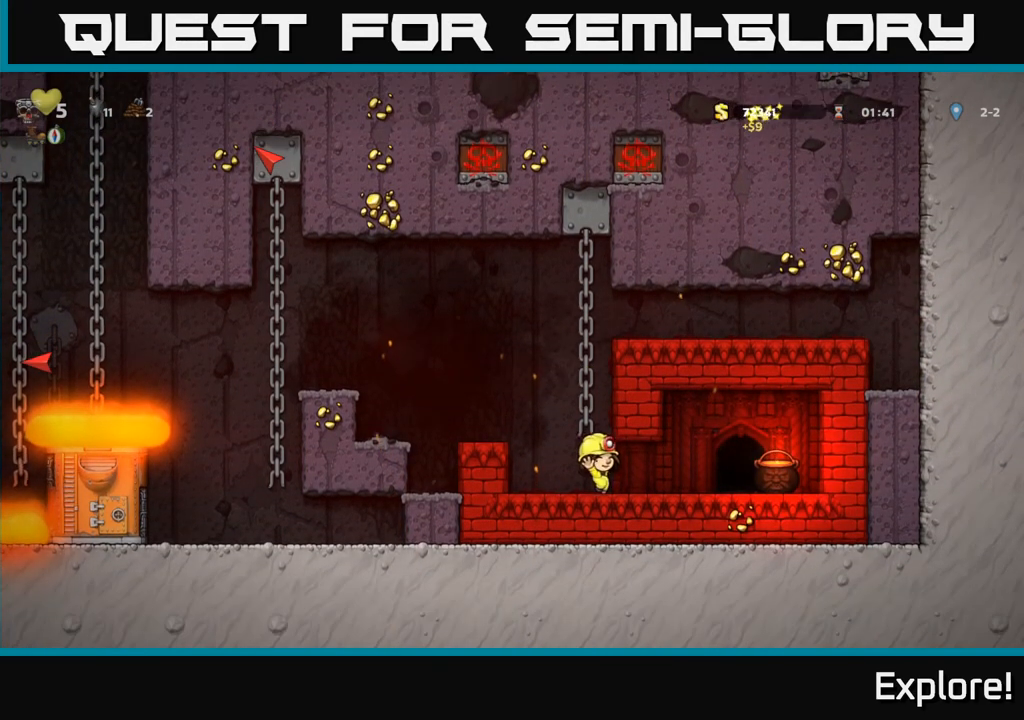
{"buttons": [], "left_stick": "center", "right_stick": "center", "events": [[250, "DPAD_RIGHT", "up"], [367, "L2", "down"], [500, "L2", "up"]]}
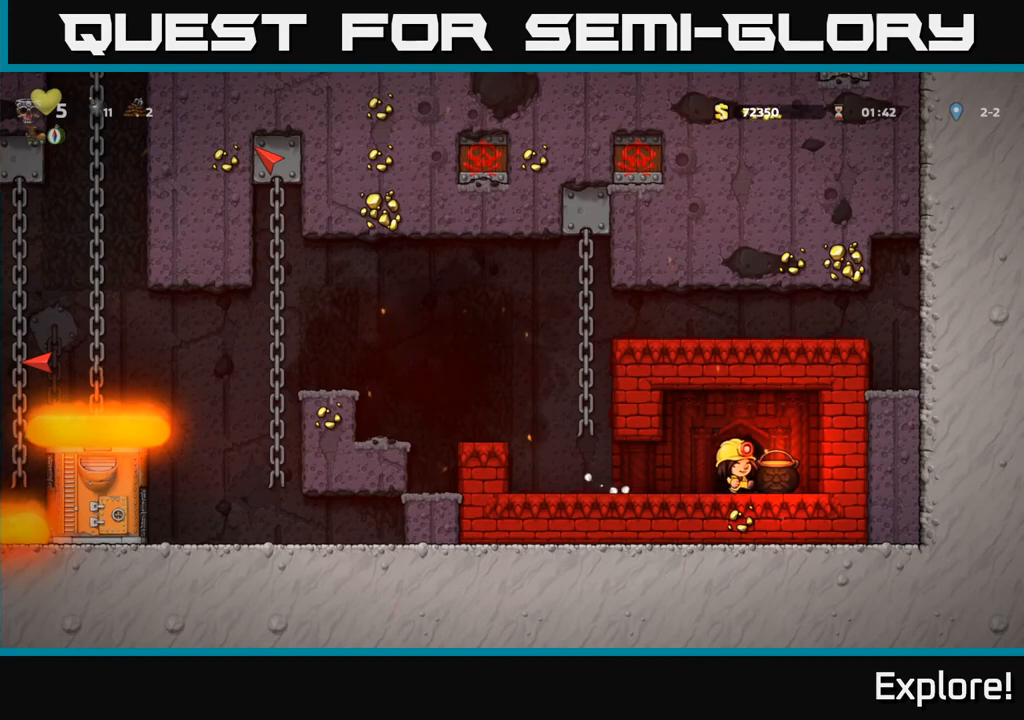
{"buttons": [], "left_stick": "center", "right_stick": "center", "events": [[117, "L2", "down"], [233, "L2", "up"]]}
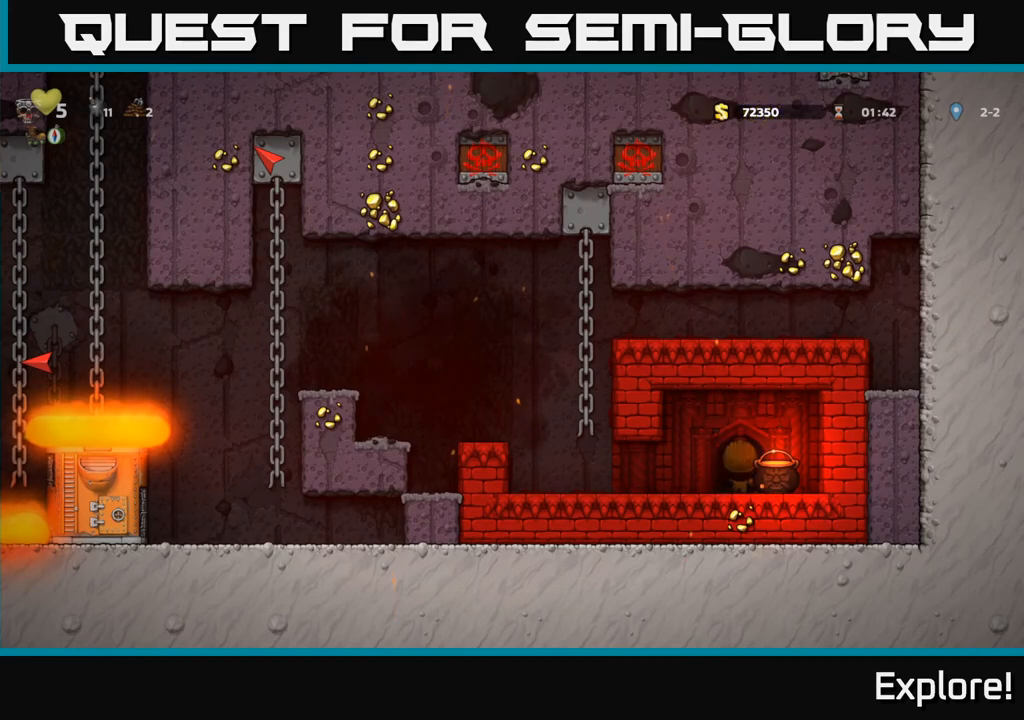
{"buttons": [], "left_stick": "center", "right_stick": "center", "events": []}
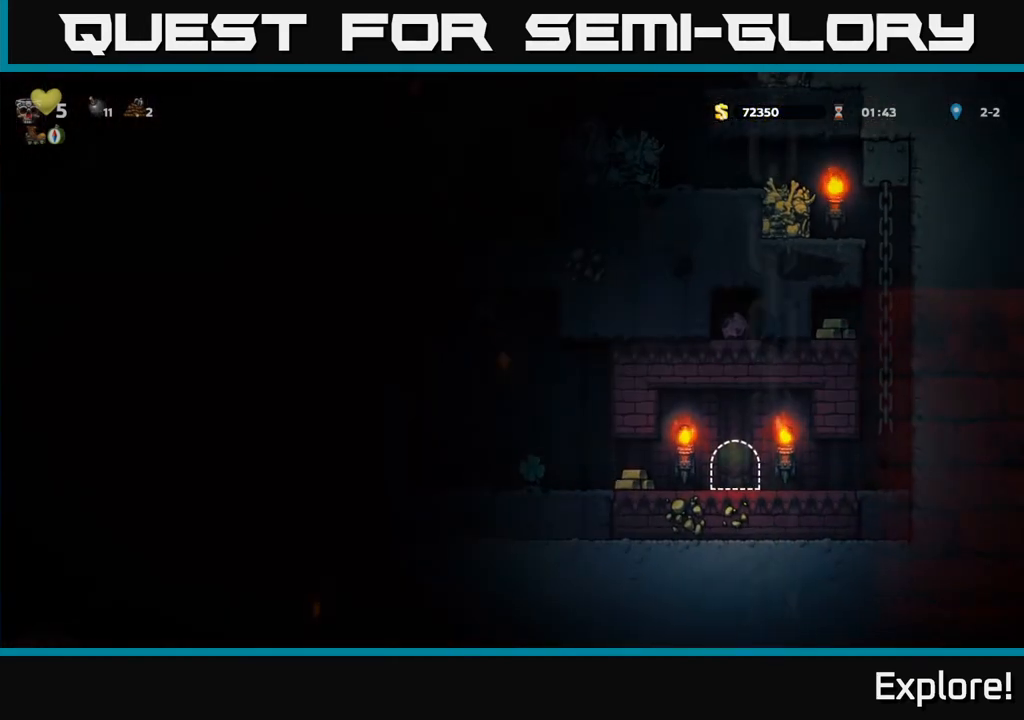
{"buttons": ["DPAD_LEFT"], "left_stick": "center", "right_stick": "center", "events": [[450, "DPAD_LEFT", "down"]]}
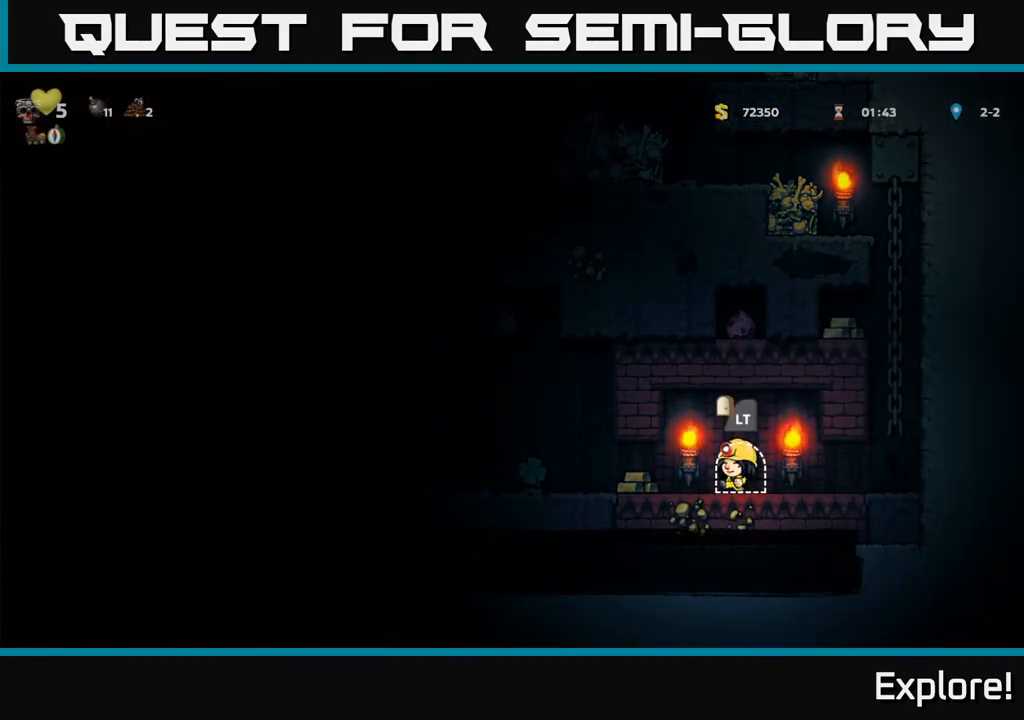
{"buttons": ["DPAD_RIGHT"], "left_stick": "center", "right_stick": "center", "events": [[450, "DPAD_LEFT", "up"], [483, "DPAD_RIGHT", "down"]]}
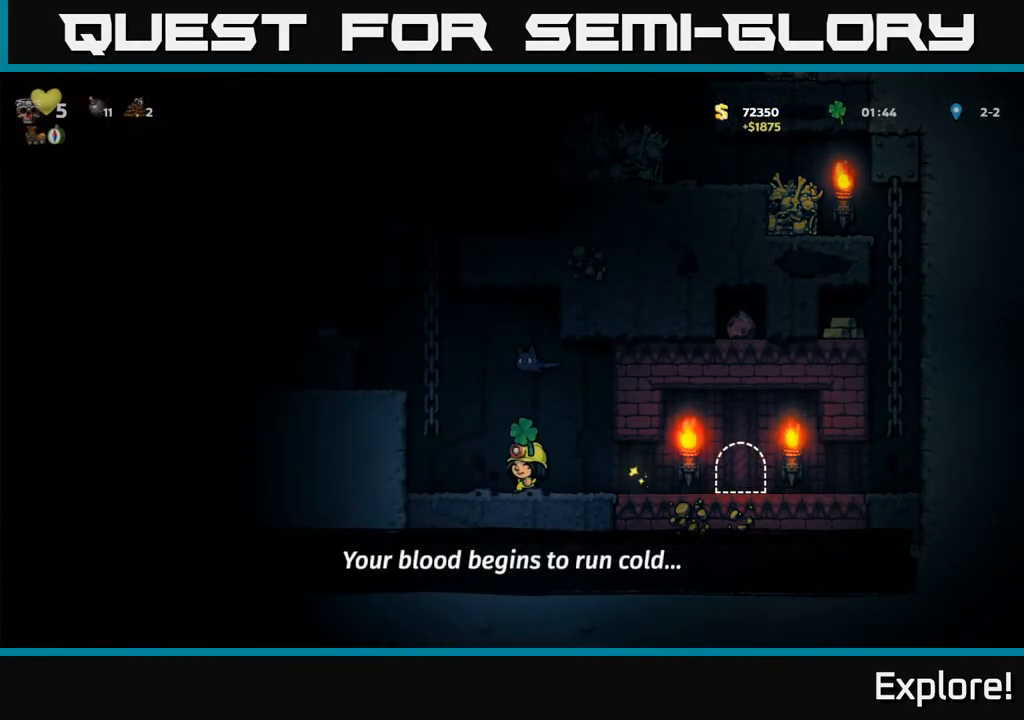
{"buttons": [], "left_stick": "center", "right_stick": "center", "events": [[217, "DPAD_RIGHT", "up"], [317, "DPAD_LEFT", "down"], [367, "DPAD_LEFT", "up"]]}